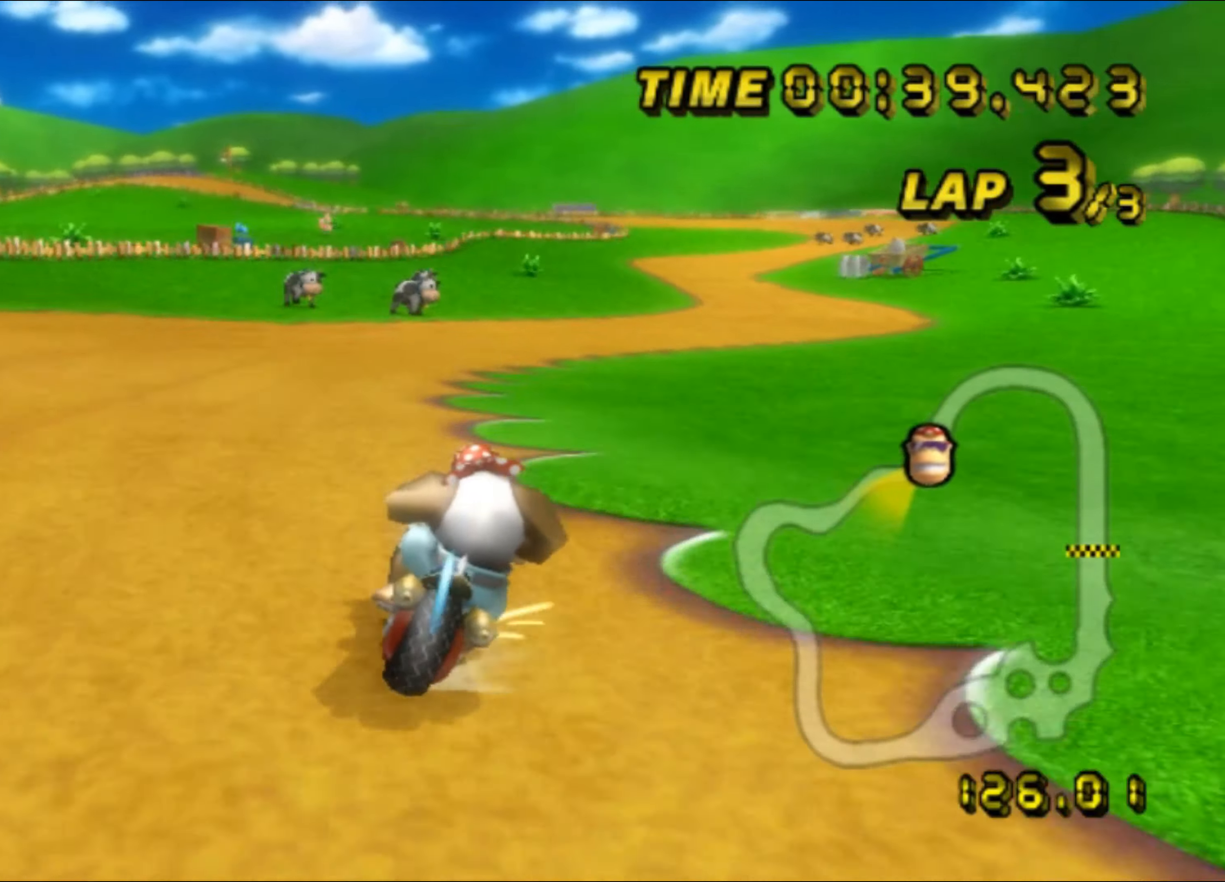
Gameplay with a controller (Nintendo layout); each line is a JSON object with the inputs held at the frame after it. "events" lists button and stick changes between this image and that frame as [ms after this image, input, new state], when the widget could be followed in between. Not read: A L3 R3.
{"buttons": [], "left_stick": "left", "events": [[450, "R1", "up"], [484, "left_stick", "left"]]}
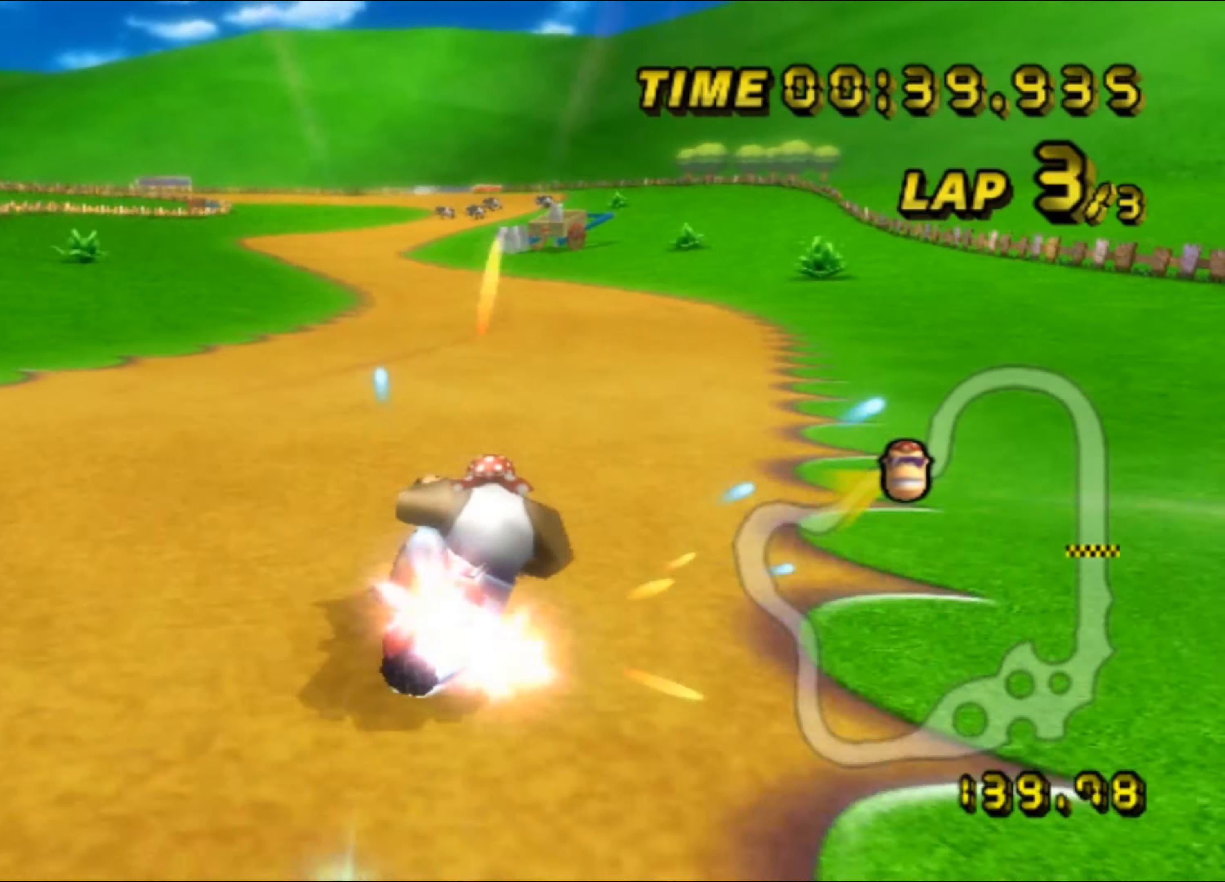
{"buttons": [], "left_stick": "center", "events": [[267, "DPAD_UP", "down"], [284, "DPAD_UP", "up"], [350, "DPAD_DOWN", "down"], [367, "DPAD_DOWN", "up"], [417, "left_stick", "center"]]}
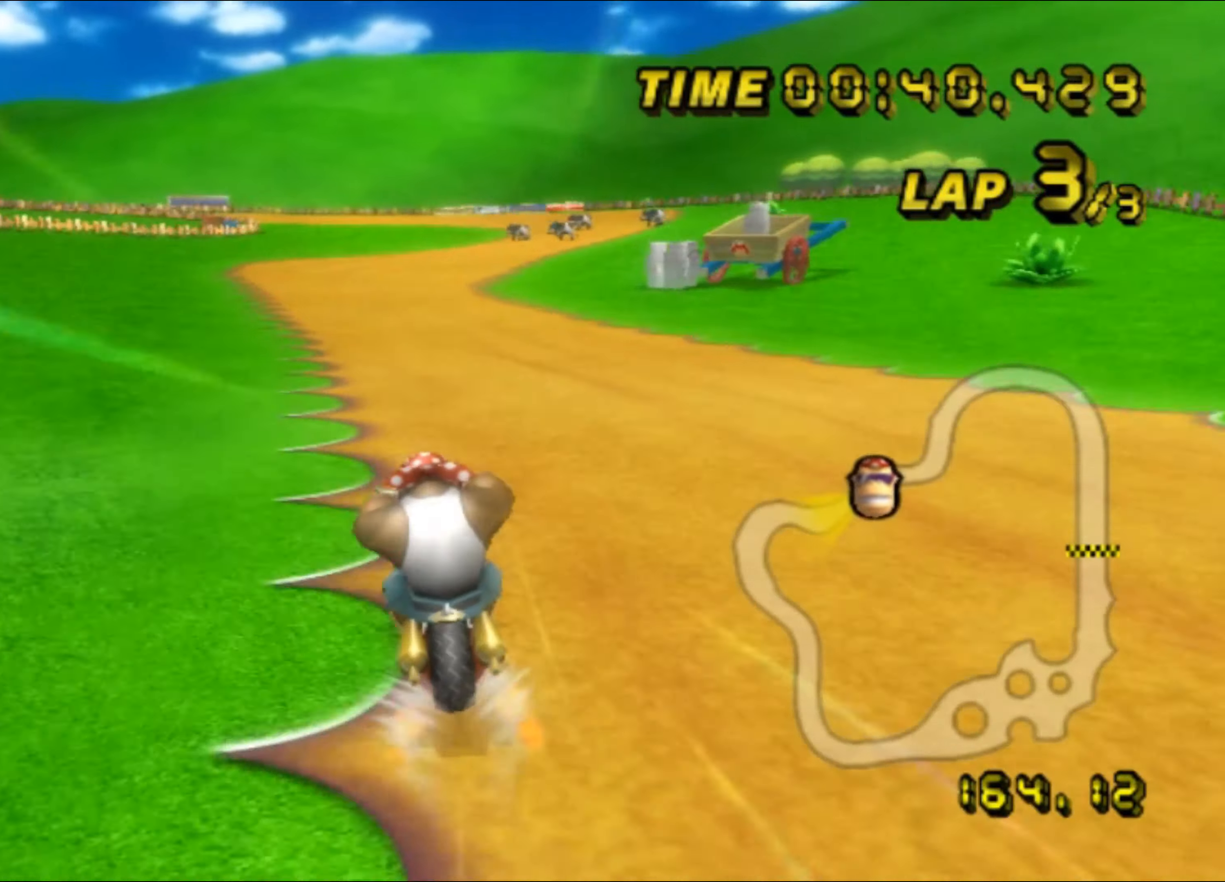
{"buttons": [], "left_stick": "center", "events": []}
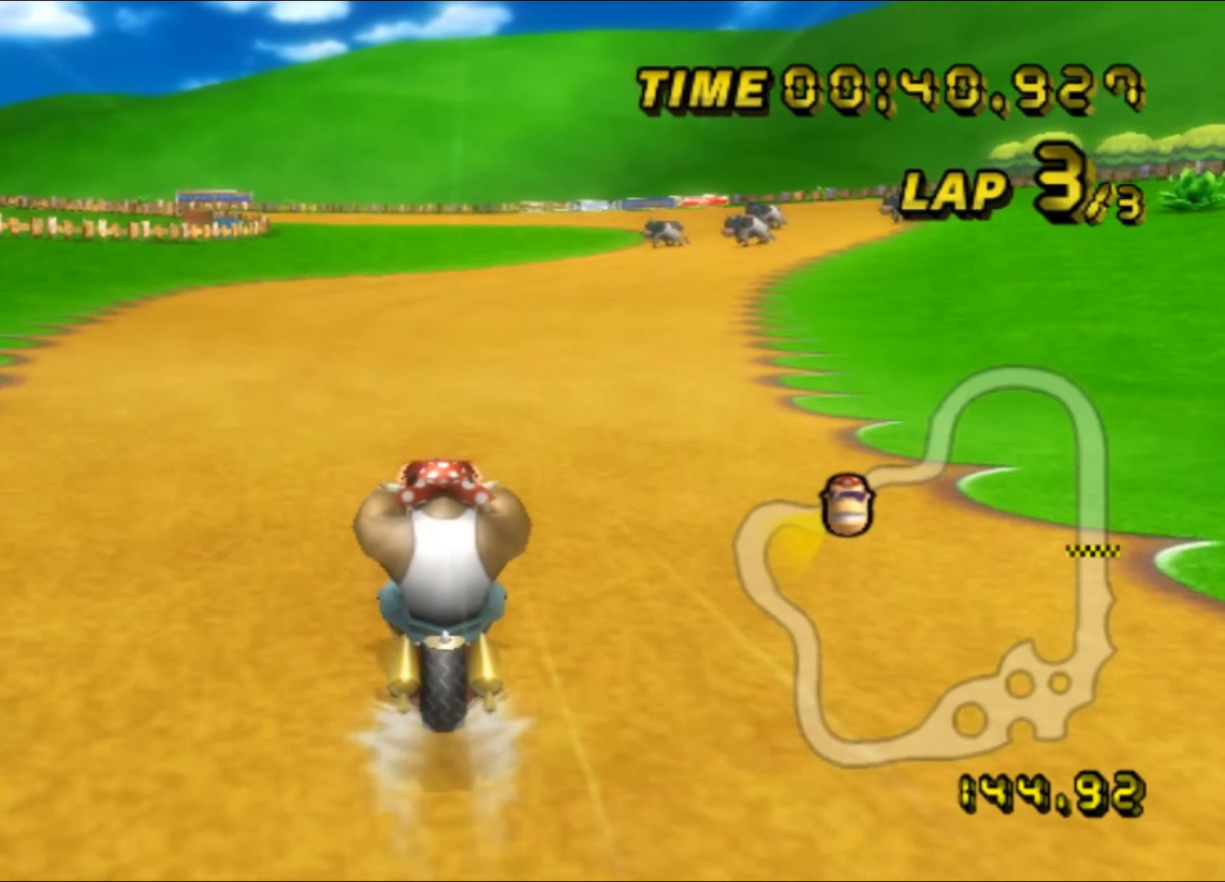
{"buttons": [], "left_stick": "center", "events": []}
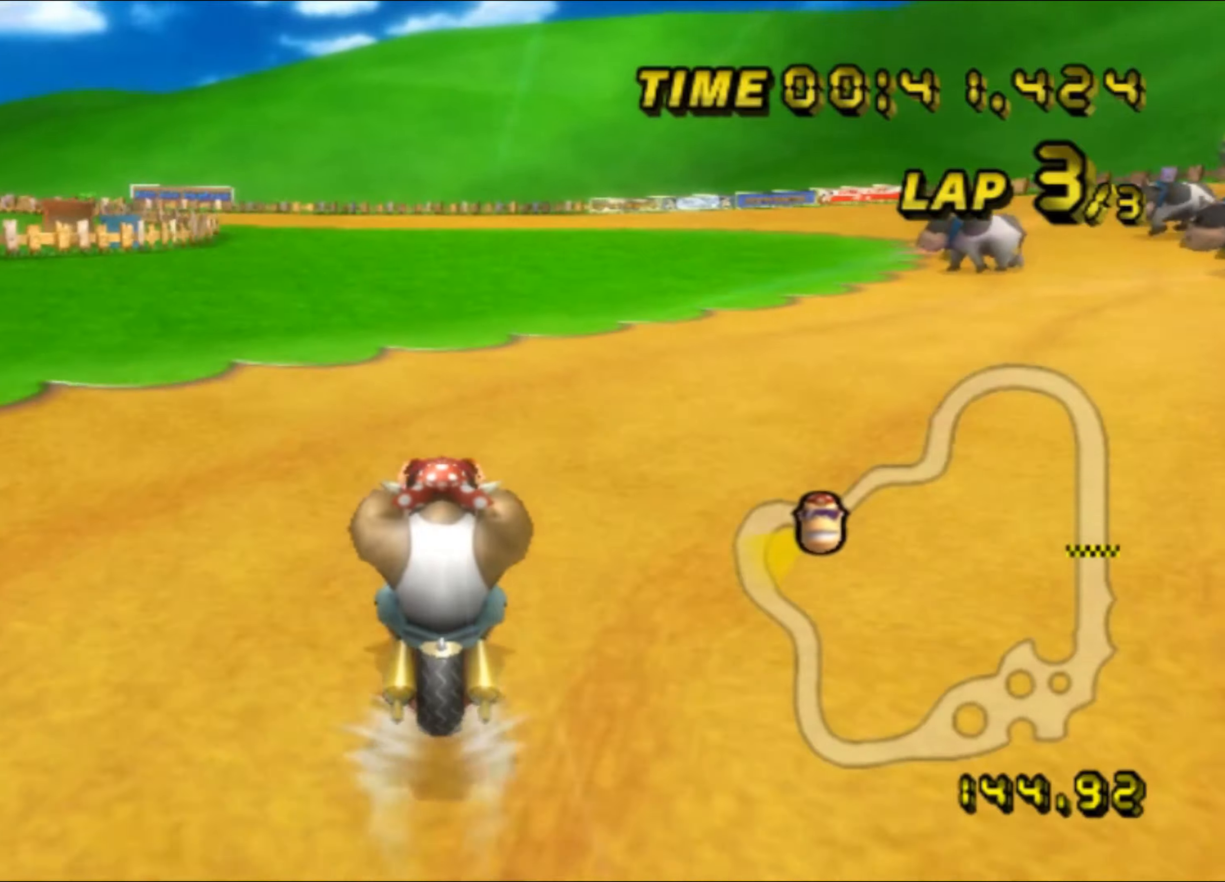
{"buttons": ["R1"], "left_stick": "left", "events": [[16, "L1", "down"], [16, "left_stick", "left"], [133, "L1", "up"], [183, "R1", "down"]]}
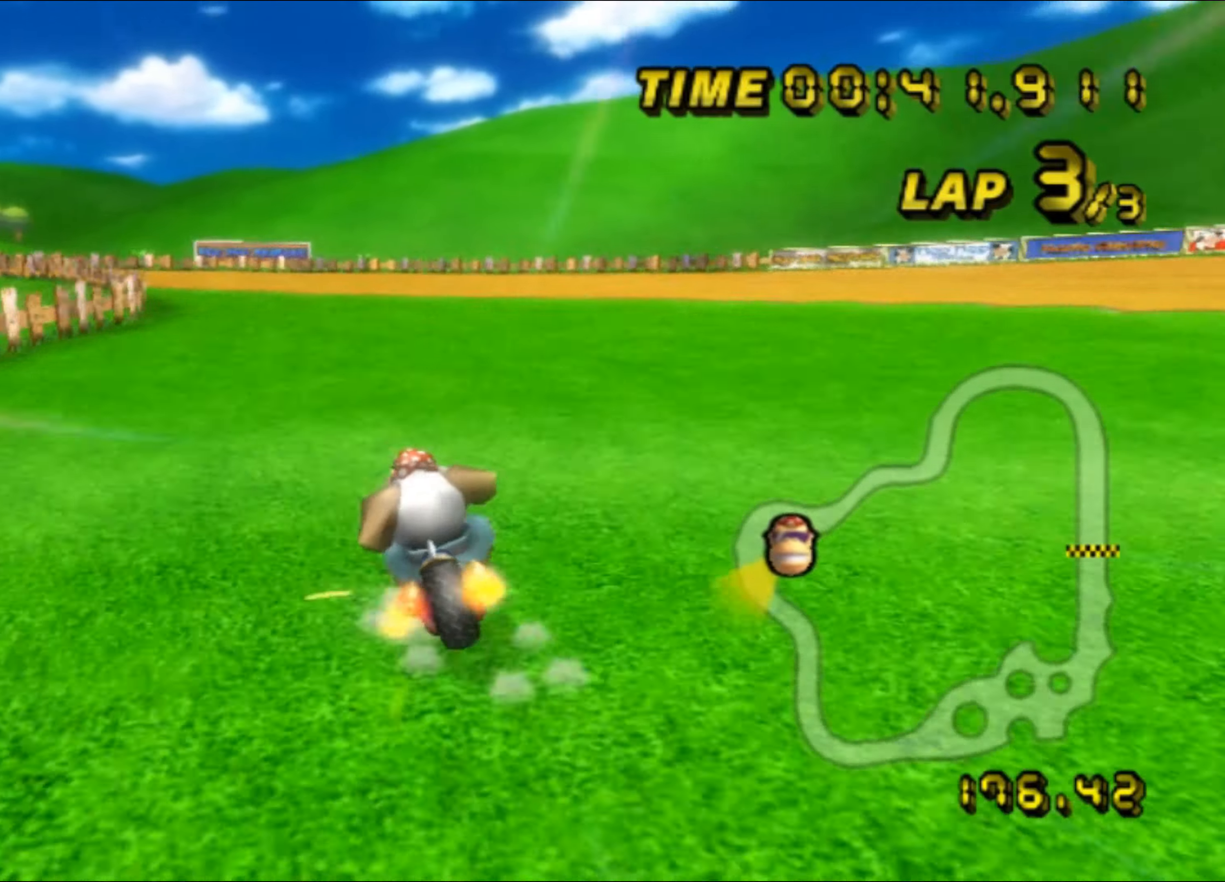
{"buttons": ["R1"], "left_stick": "left", "events": []}
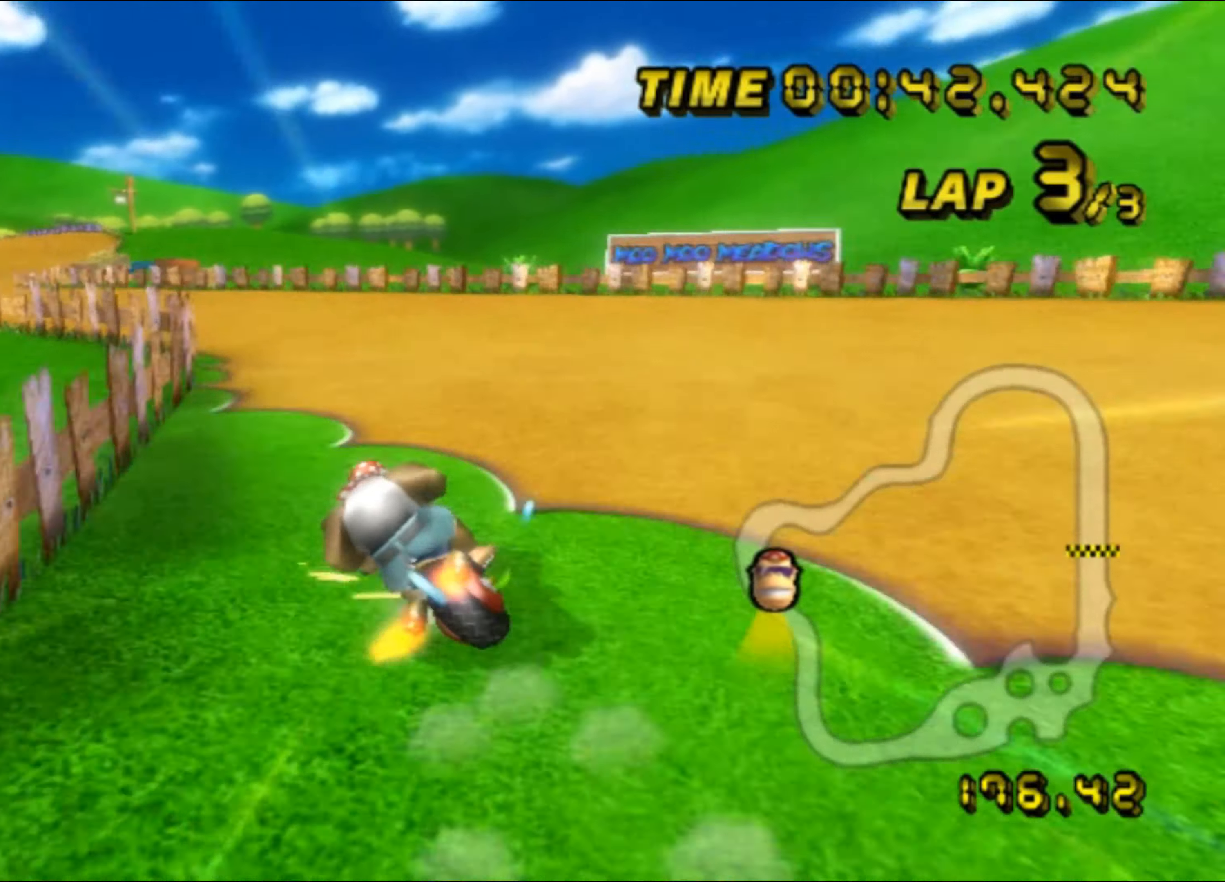
{"buttons": ["R1"], "left_stick": "right", "events": [[366, "left_stick", "right"]]}
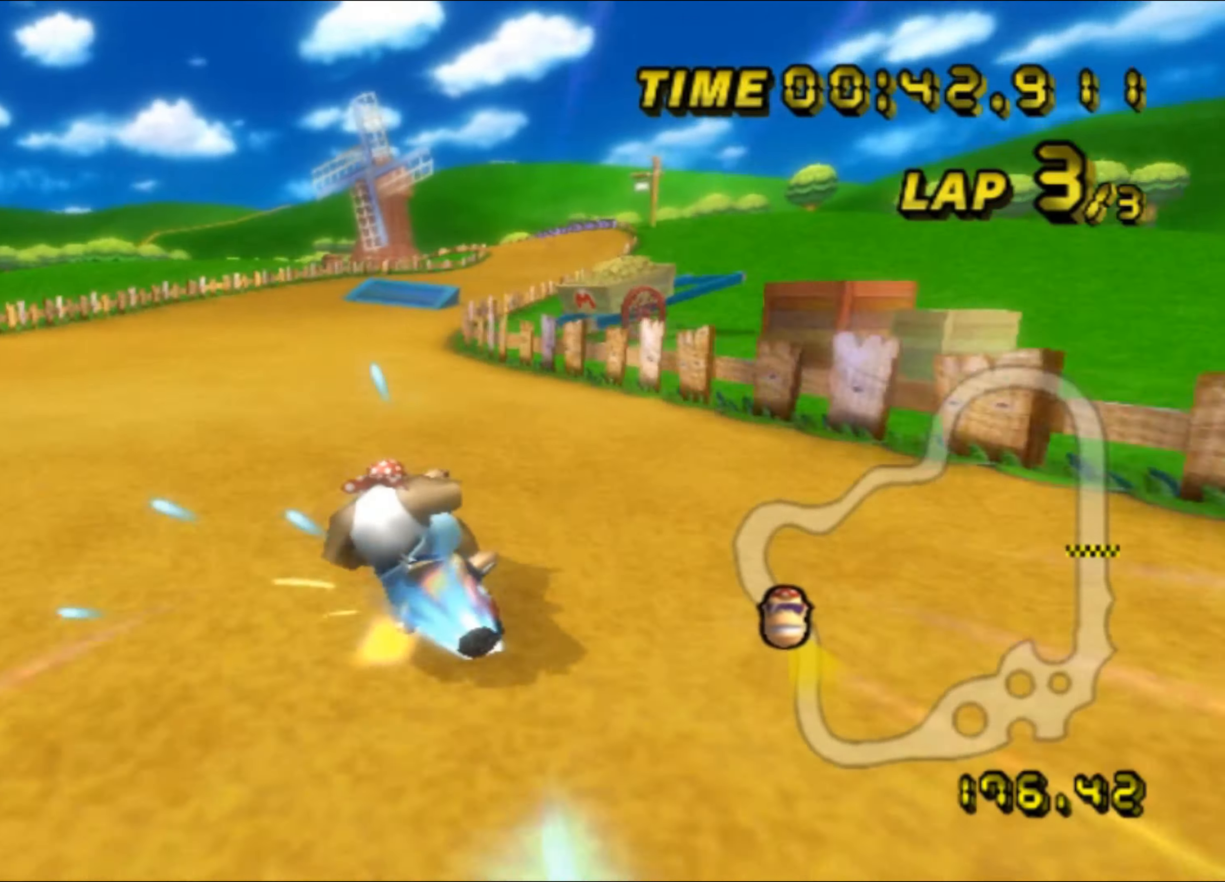
{"buttons": [], "left_stick": "right", "events": [[100, "R1", "up"], [150, "DPAD_LEFT", "down"], [166, "DPAD_LEFT", "up"], [366, "DPAD_UP", "down"], [383, "DPAD_UP", "up"], [450, "DPAD_DOWN", "down"], [466, "DPAD_DOWN", "up"]]}
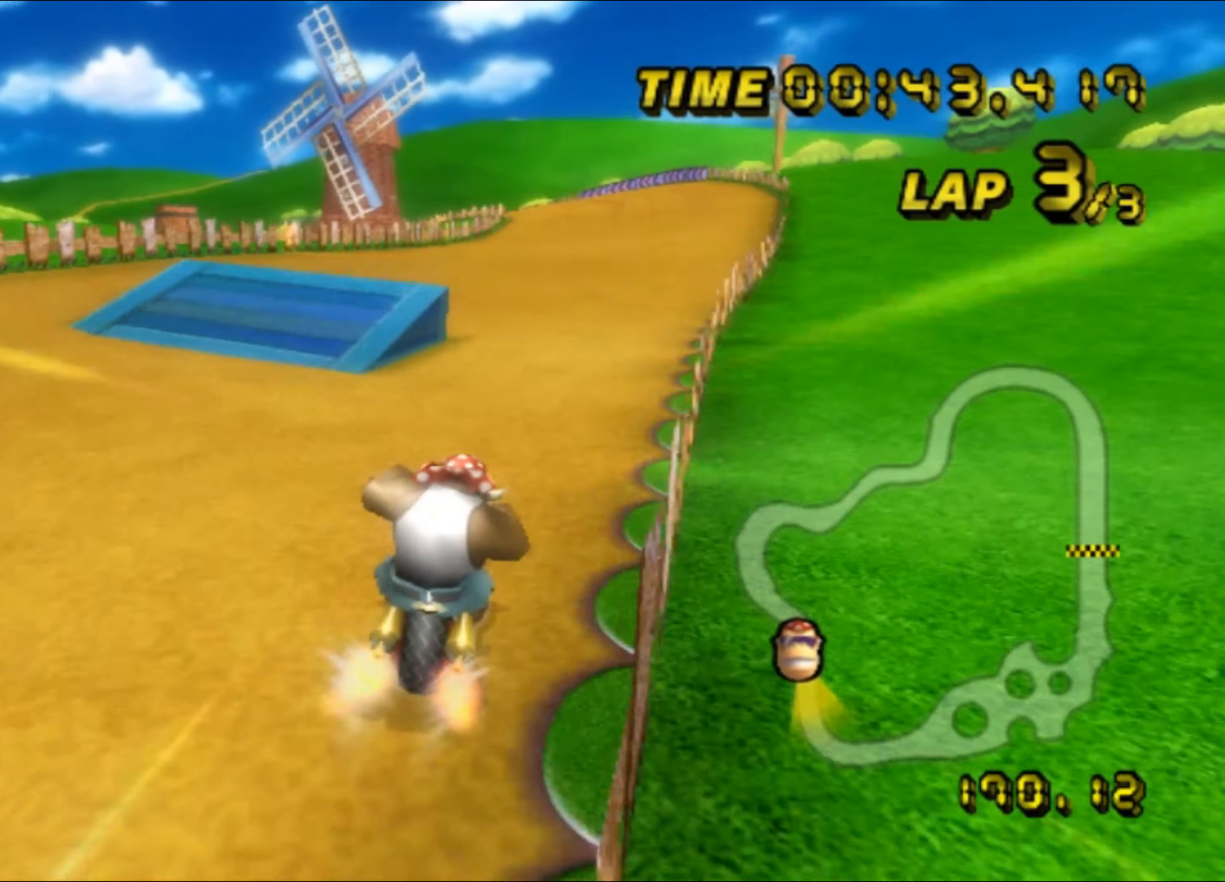
{"buttons": [], "left_stick": "center", "events": [[133, "left_stick", "center"]]}
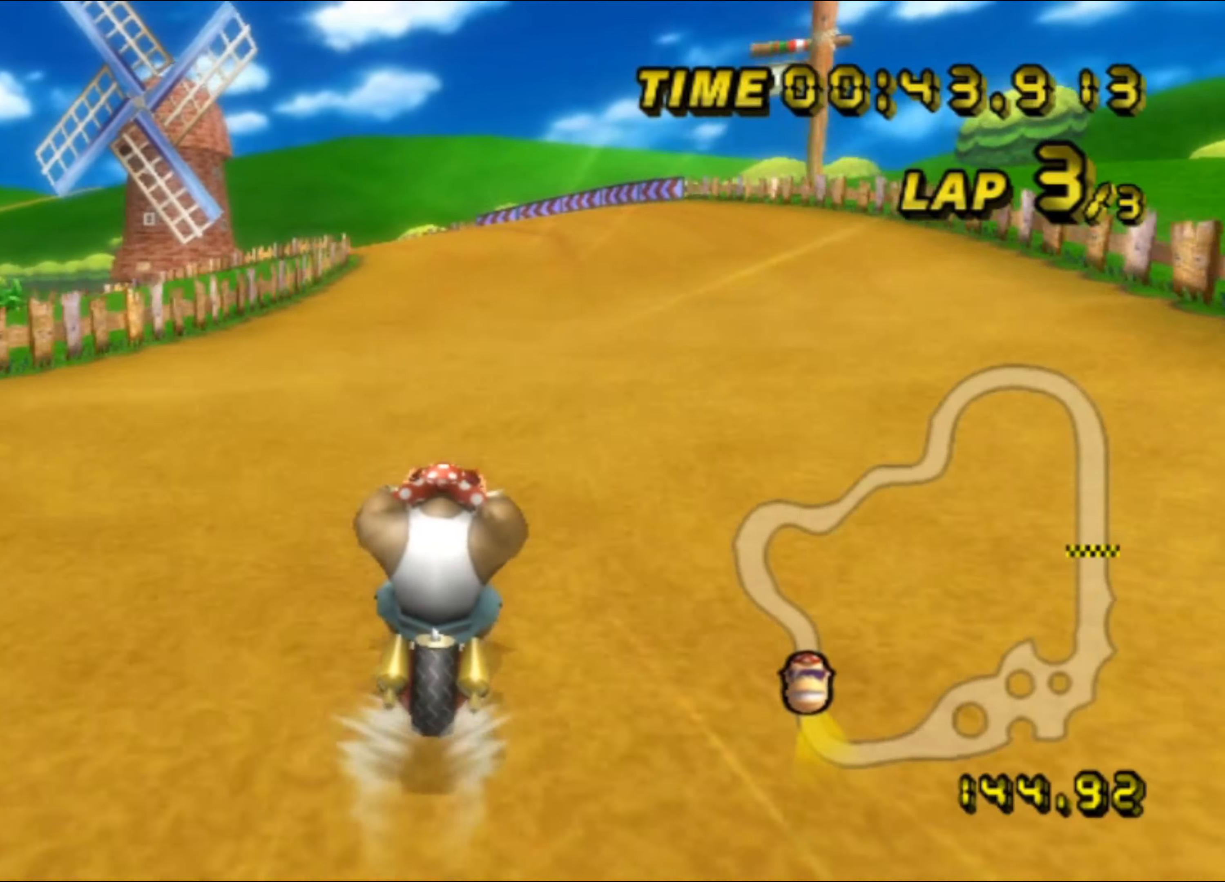
{"buttons": ["R1"], "left_stick": "up-left", "events": [[233, "left_stick", "left"], [250, "R1", "down"], [483, "left_stick", "up-left"]]}
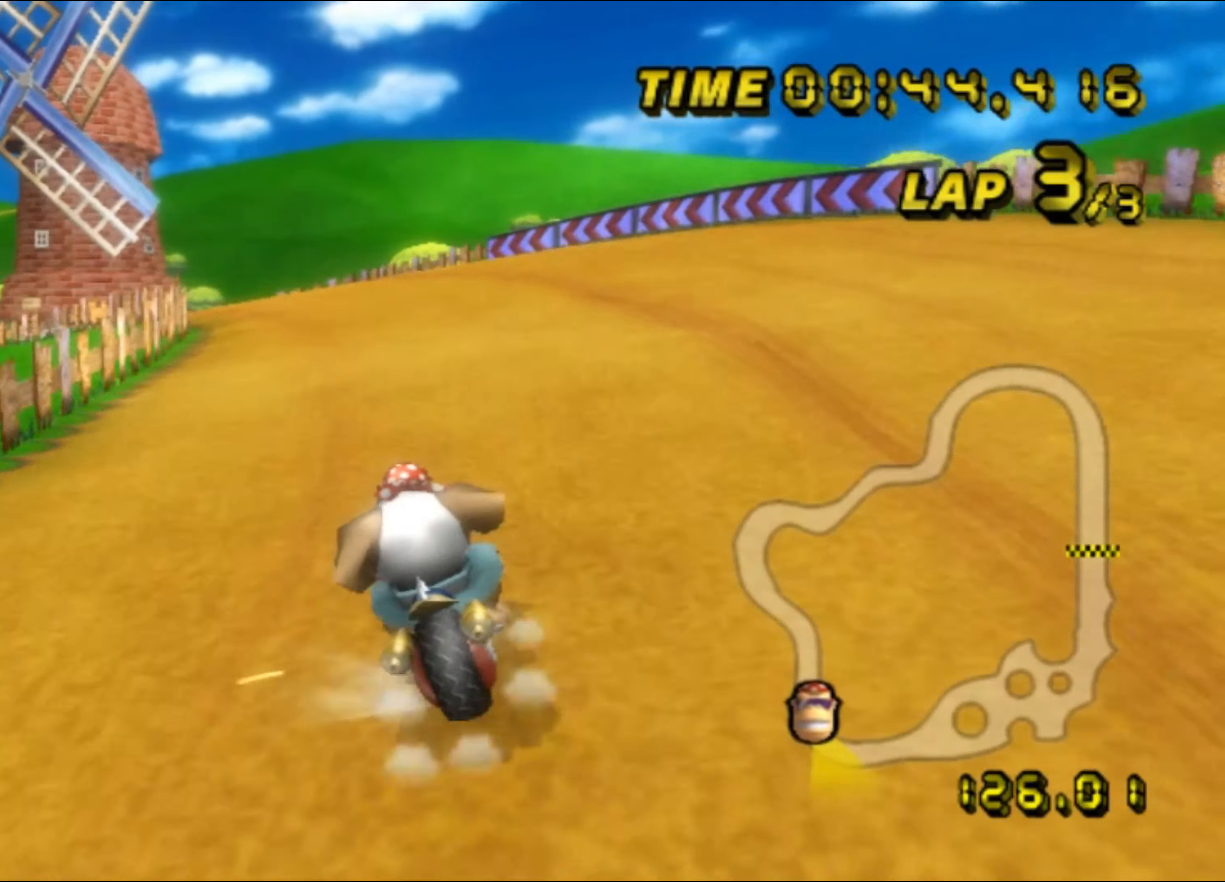
{"buttons": ["R1"], "left_stick": "up-left", "events": []}
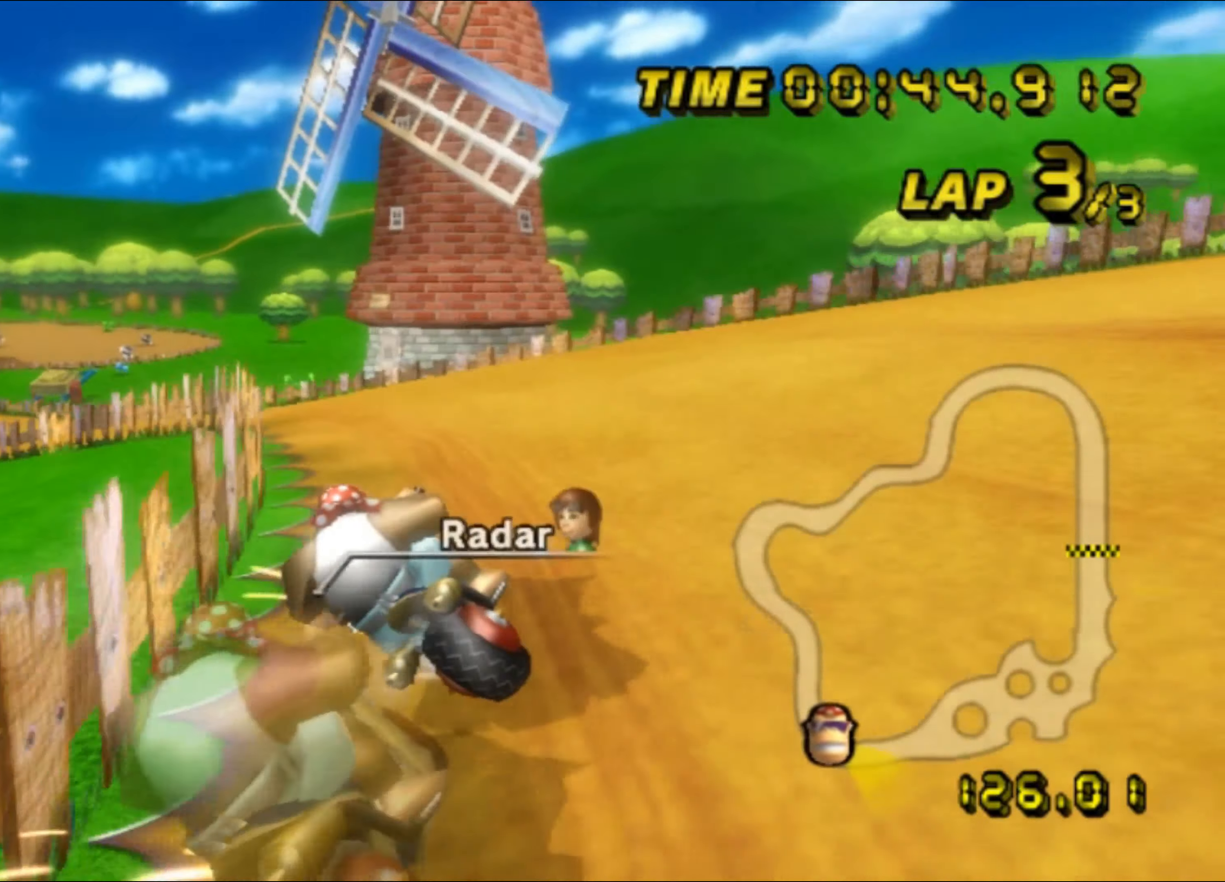
{"buttons": [], "left_stick": "left", "events": [[100, "left_stick", "left"], [416, "DPAD_UP", "down"], [416, "R1", "up"], [433, "DPAD_UP", "up"]]}
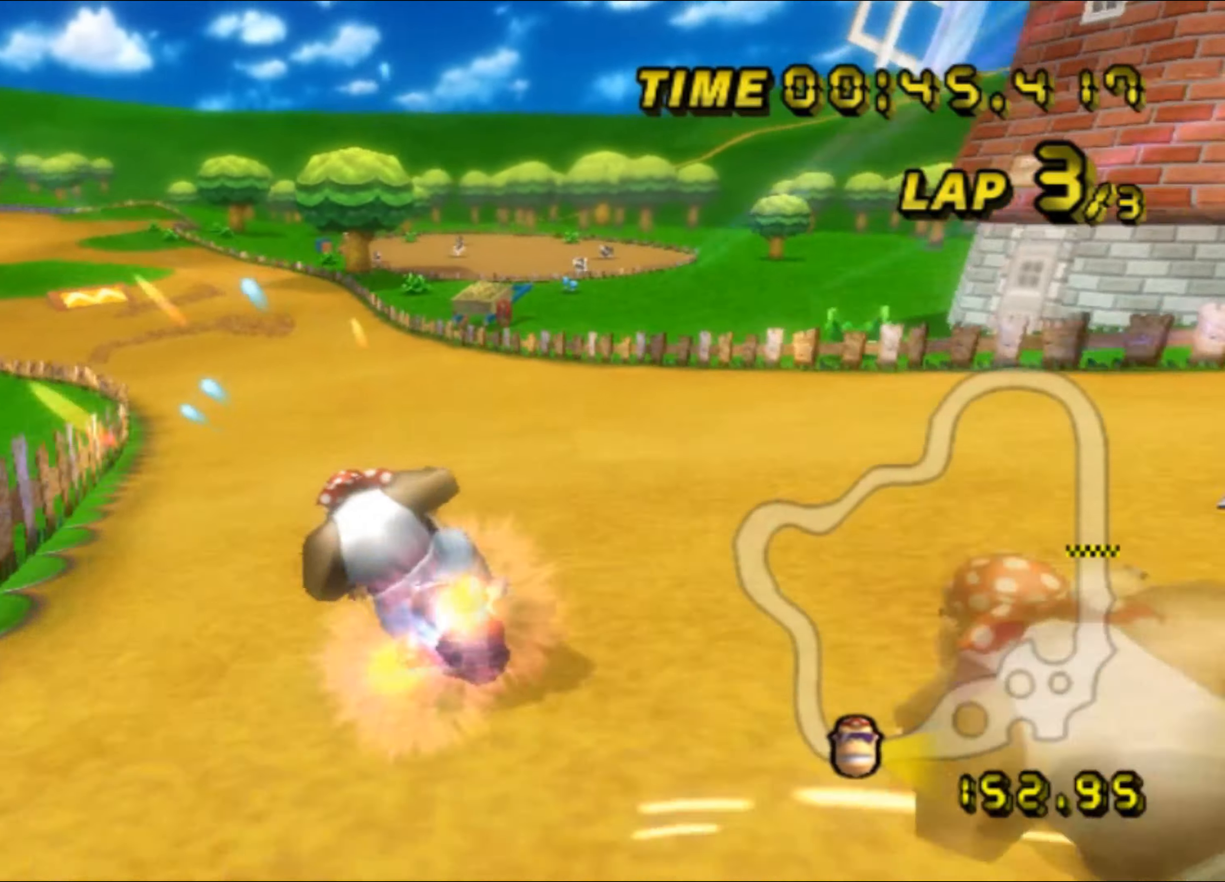
{"buttons": [], "left_stick": "center", "events": [[266, "left_stick", "right"], [483, "left_stick", "center"]]}
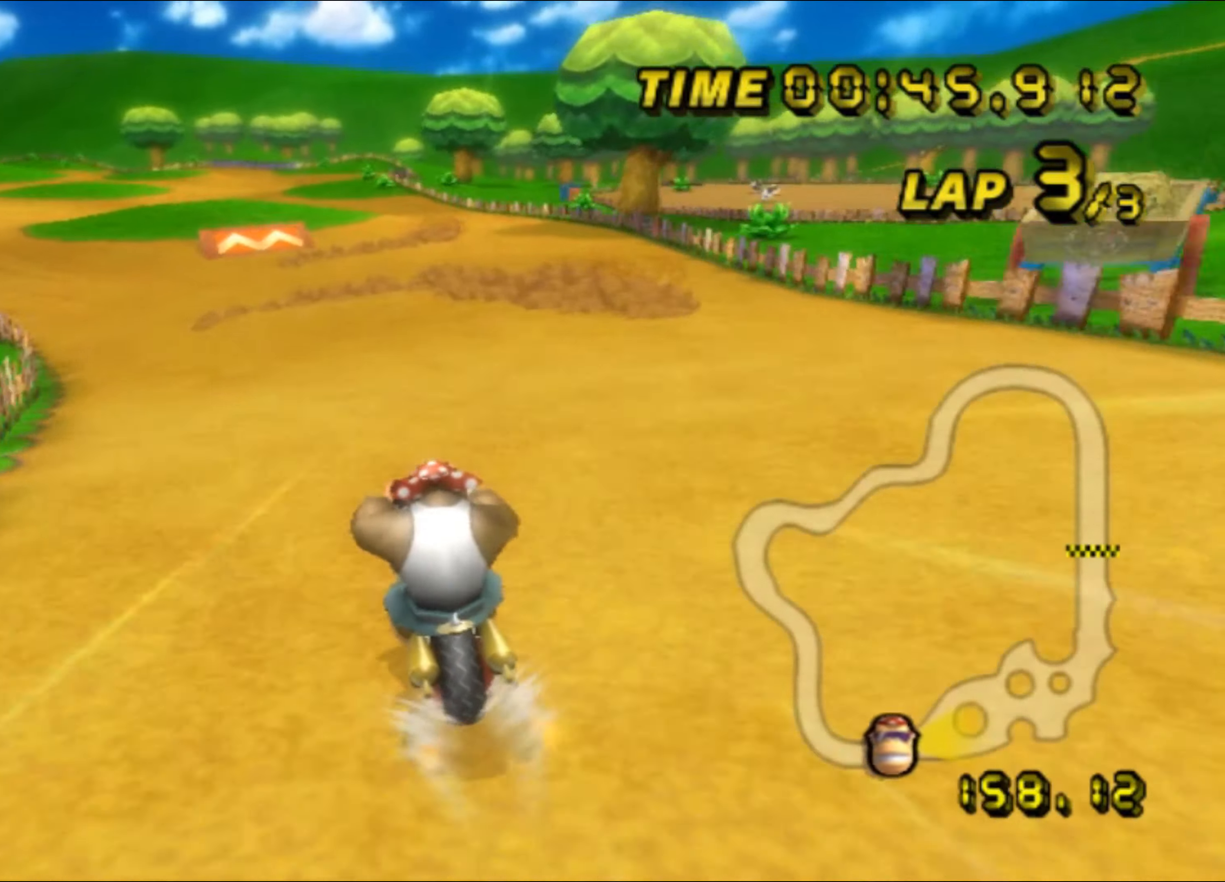
{"buttons": ["R1"], "left_stick": "center", "events": [[433, "R1", "down"]]}
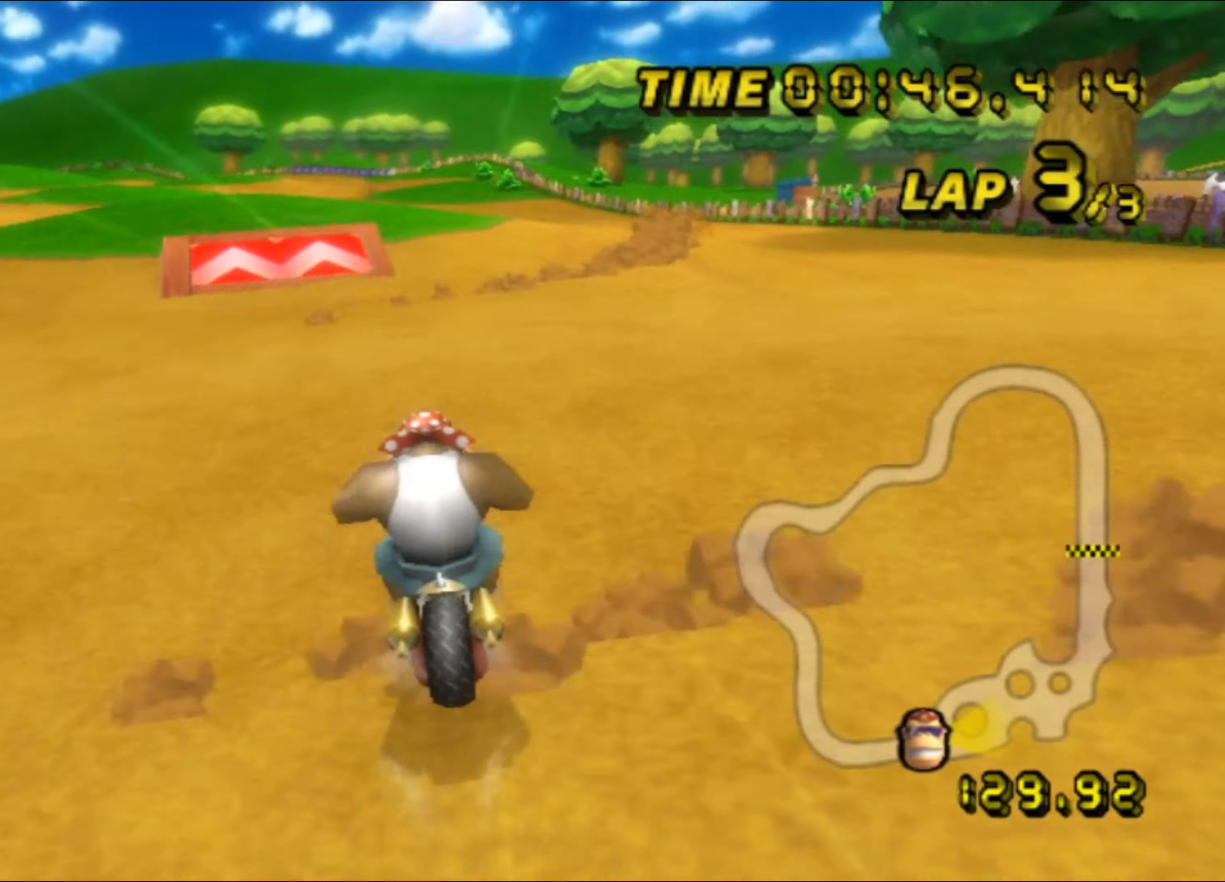
{"buttons": [], "left_stick": "up", "events": [[100, "left_stick", "left"], [217, "left_stick", "up"], [233, "R1", "up"]]}
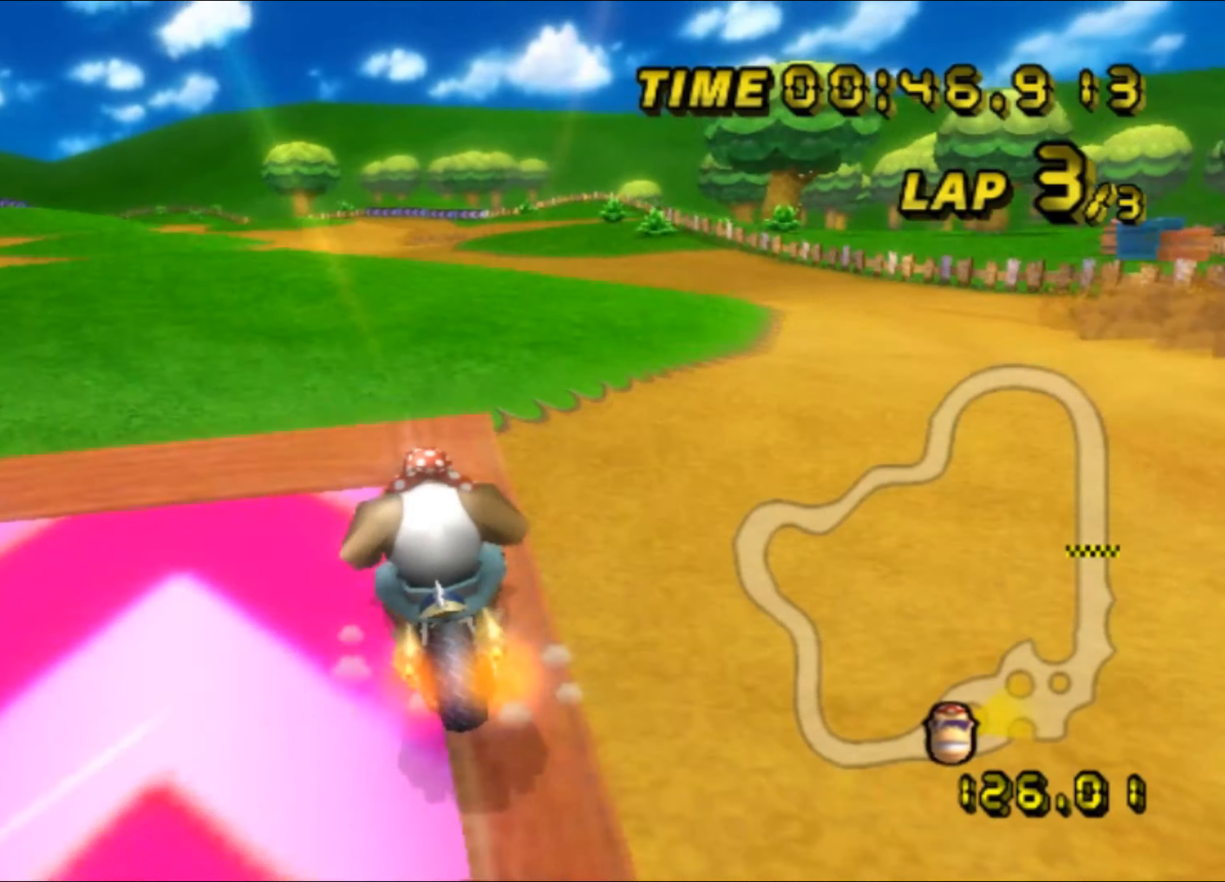
{"buttons": [], "left_stick": "up", "events": [[17, "DPAD_UP", "down"], [33, "DPAD_UP", "up"], [83, "DPAD_DOWN", "down"], [100, "DPAD_DOWN", "up"], [100, "DPAD_RIGHT", "down"], [117, "DPAD_RIGHT", "up"]]}
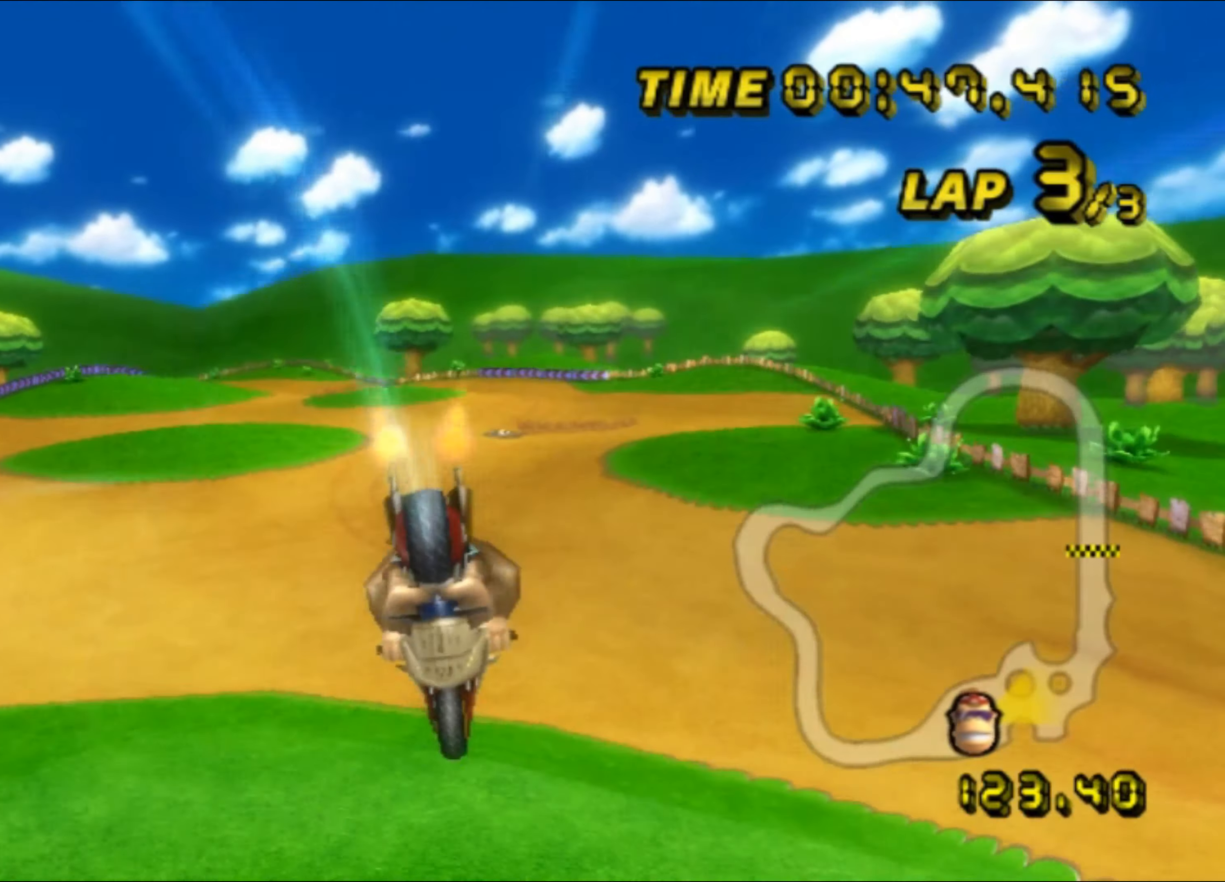
{"buttons": ["R1"], "left_stick": "left", "events": [[300, "R1", "down"], [317, "left_stick", "center"], [367, "left_stick", "left"]]}
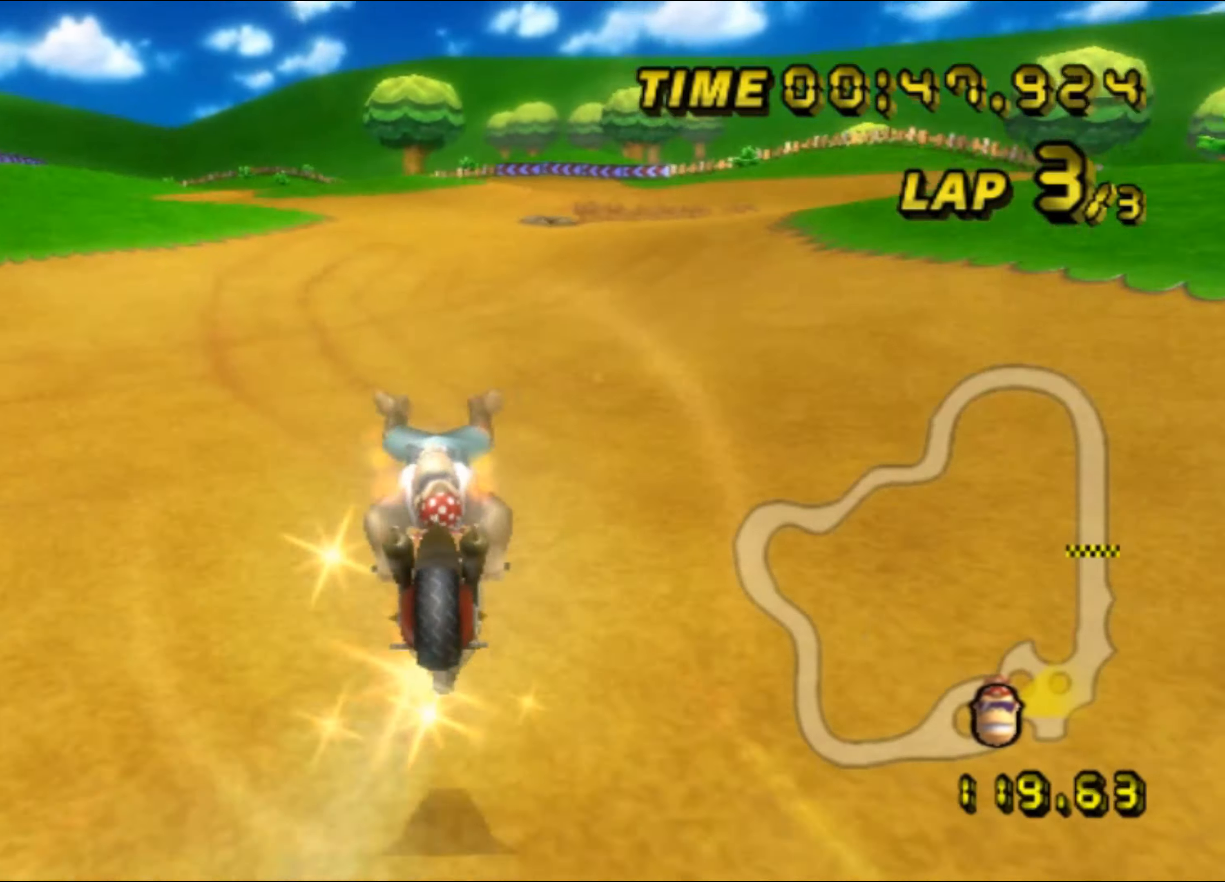
{"buttons": ["R1"], "left_stick": "up", "events": [[67, "left_stick", "up"], [333, "left_stick", "up-left"], [433, "left_stick", "up"]]}
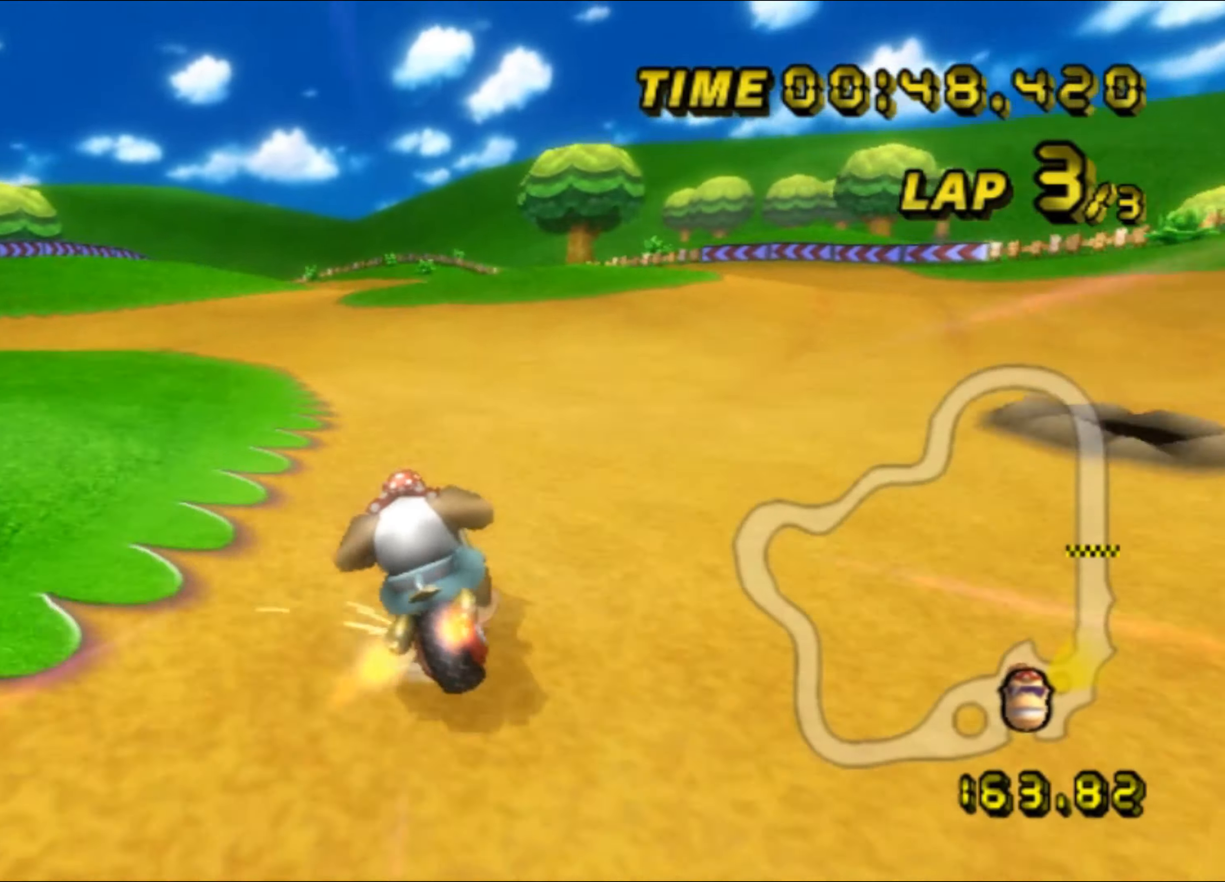
{"buttons": ["R1"], "left_stick": "up-right", "events": [[133, "left_stick", "up-right"]]}
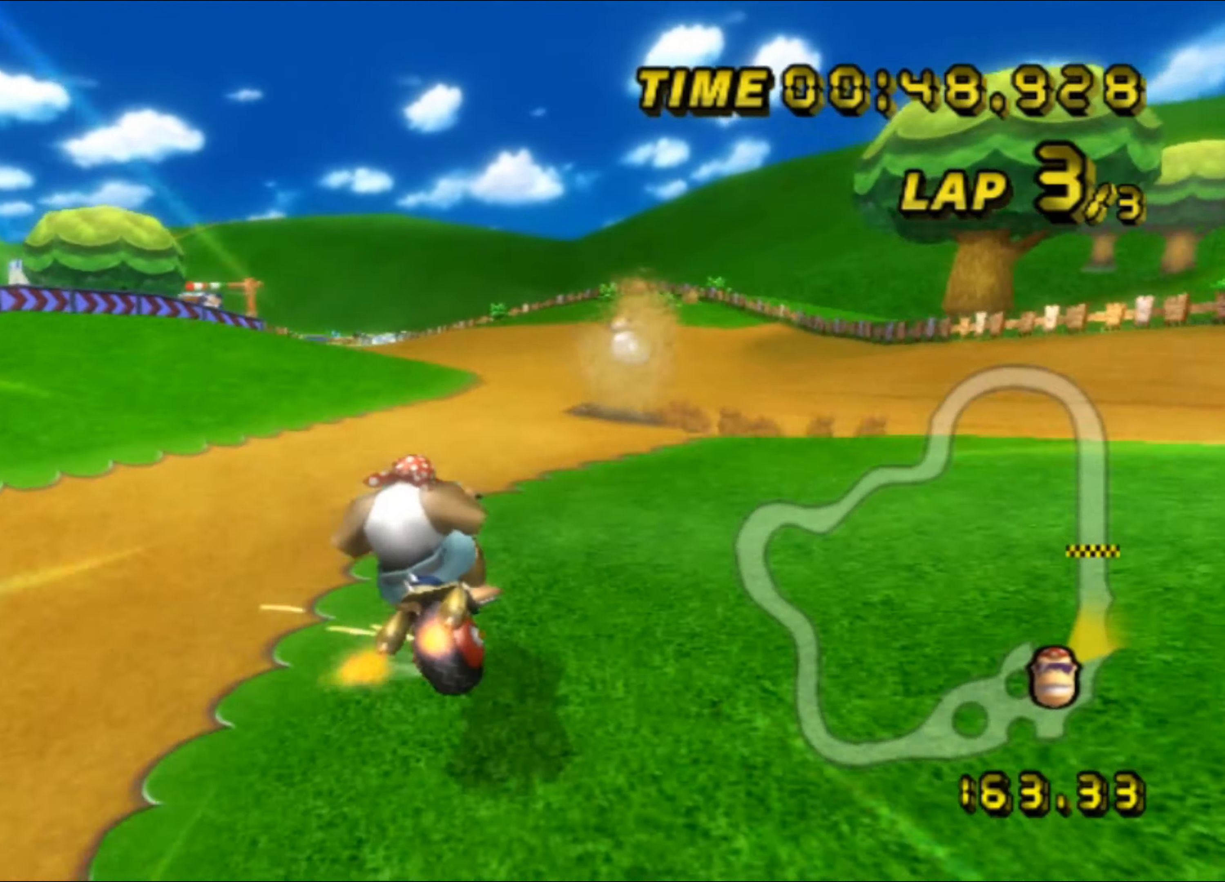
{"buttons": ["R1"], "left_stick": "up-left", "events": [[33, "left_stick", "up-left"]]}
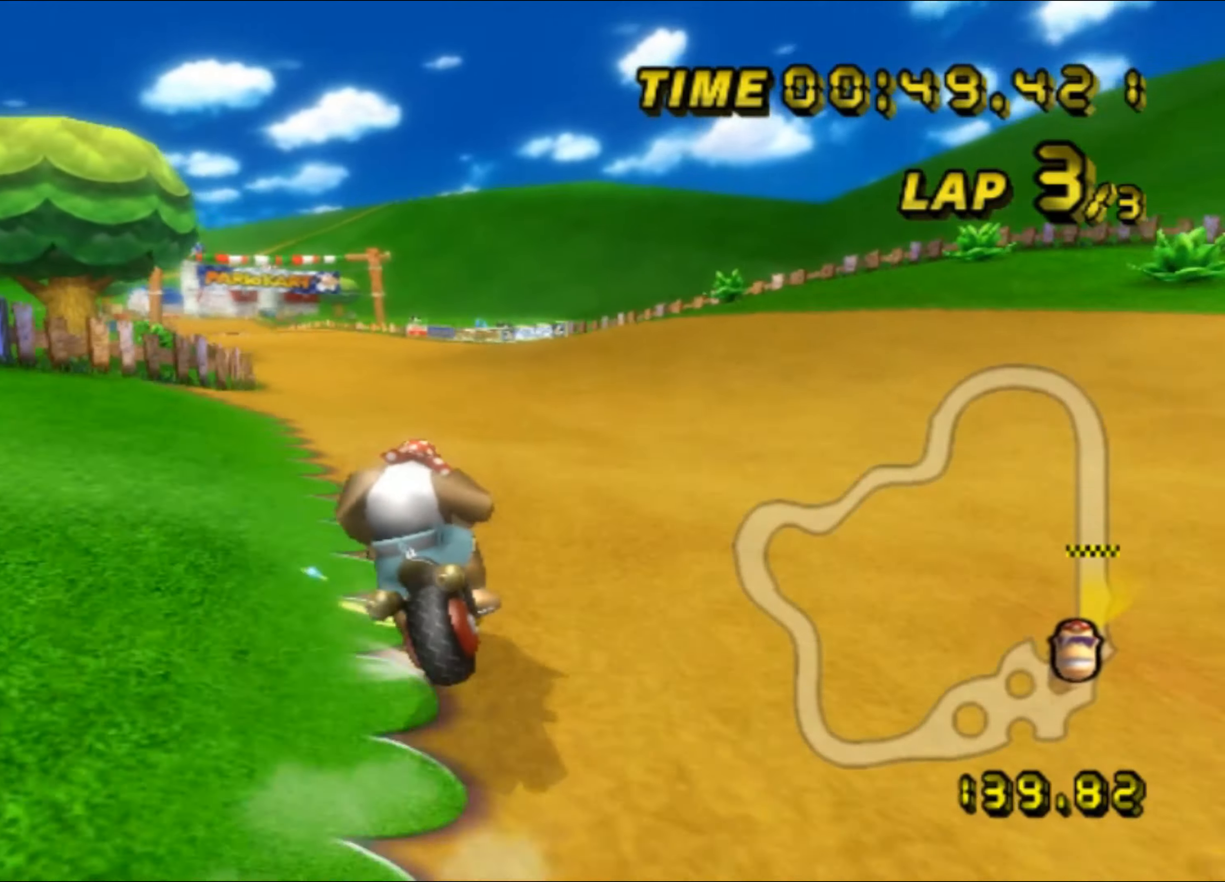
{"buttons": [], "left_stick": "up-right", "events": [[233, "left_stick", "left"], [483, "left_stick", "up-right"], [500, "R1", "up"]]}
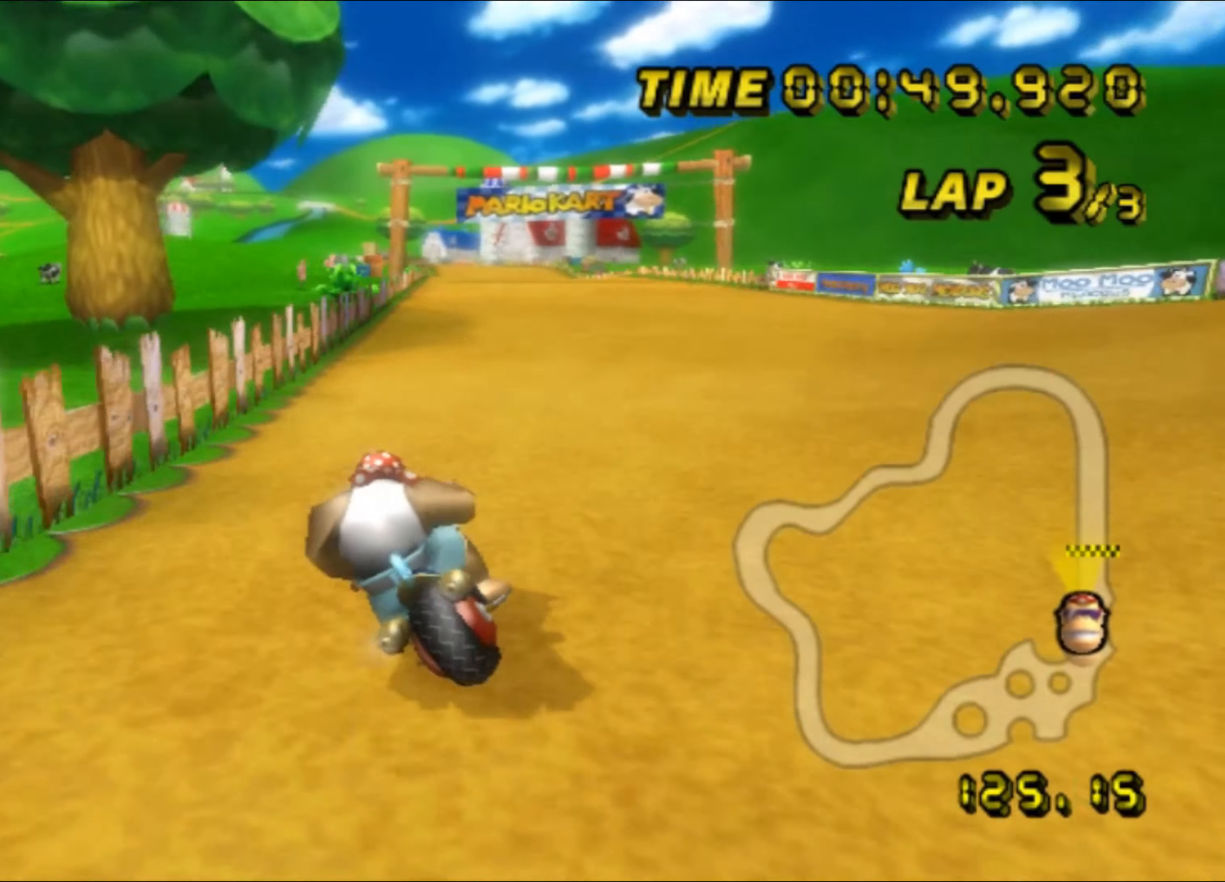
{"buttons": [], "left_stick": "center", "events": [[17, "left_stick", "right"], [250, "left_stick", "center"], [300, "DPAD_UP", "down"], [317, "DPAD_UP", "up"], [383, "DPAD_DOWN", "down"], [400, "DPAD_DOWN", "up"]]}
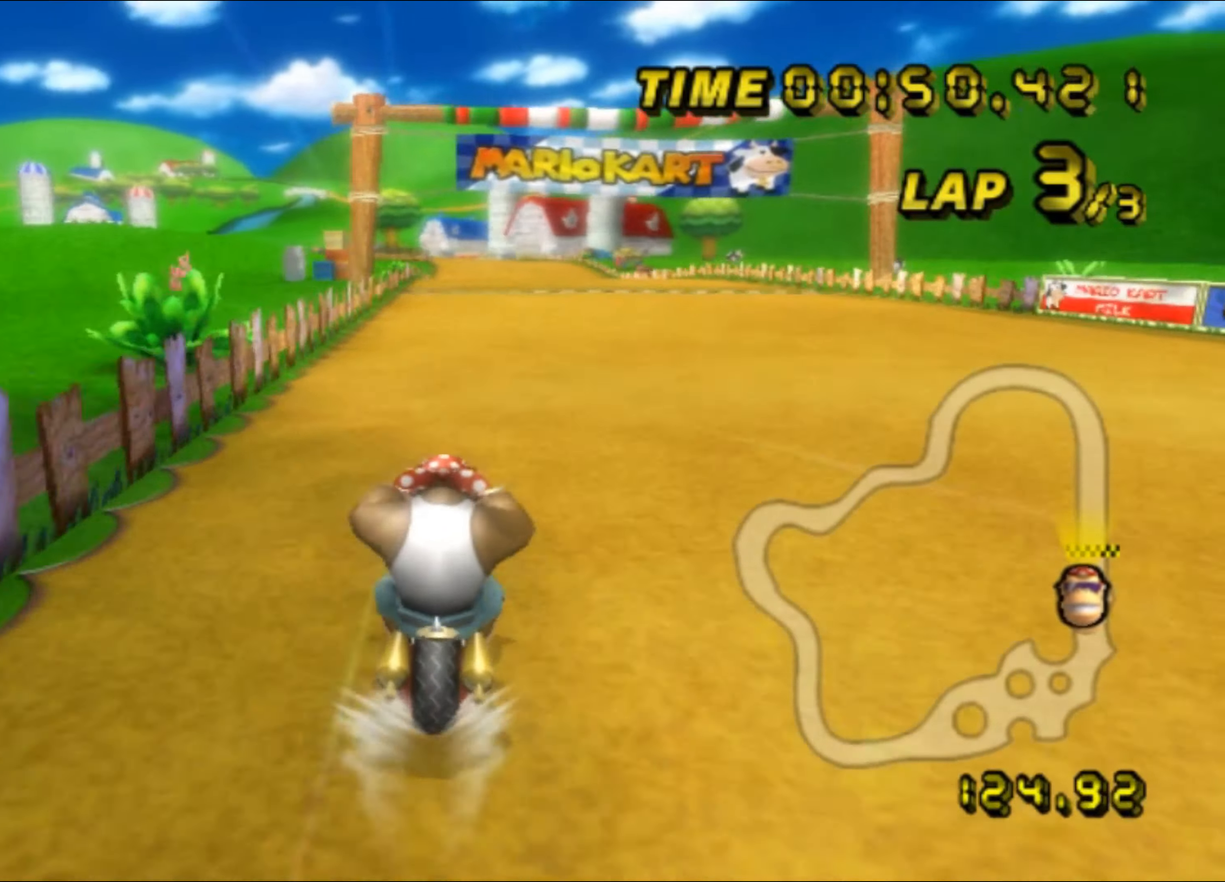
{"buttons": [], "left_stick": "center", "events": []}